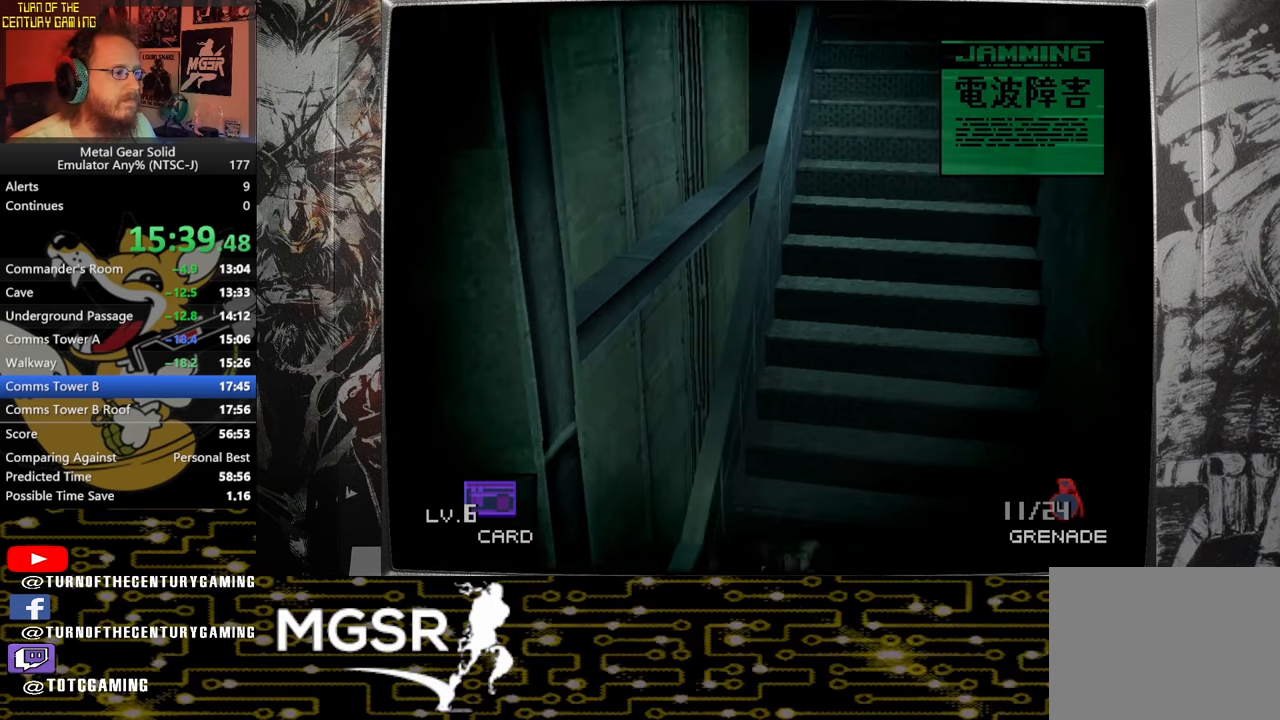
Gameplay with a controller (PlayStation layout); each line is a JSON object with the inputs held at the frame after it. "events" lists button and stick changes between this image and that frame as [ms after this image, input, new state], when the widget could be followed in between.
{"buttons": [], "left_stick": "down-left", "right_stick": "center", "events": []}
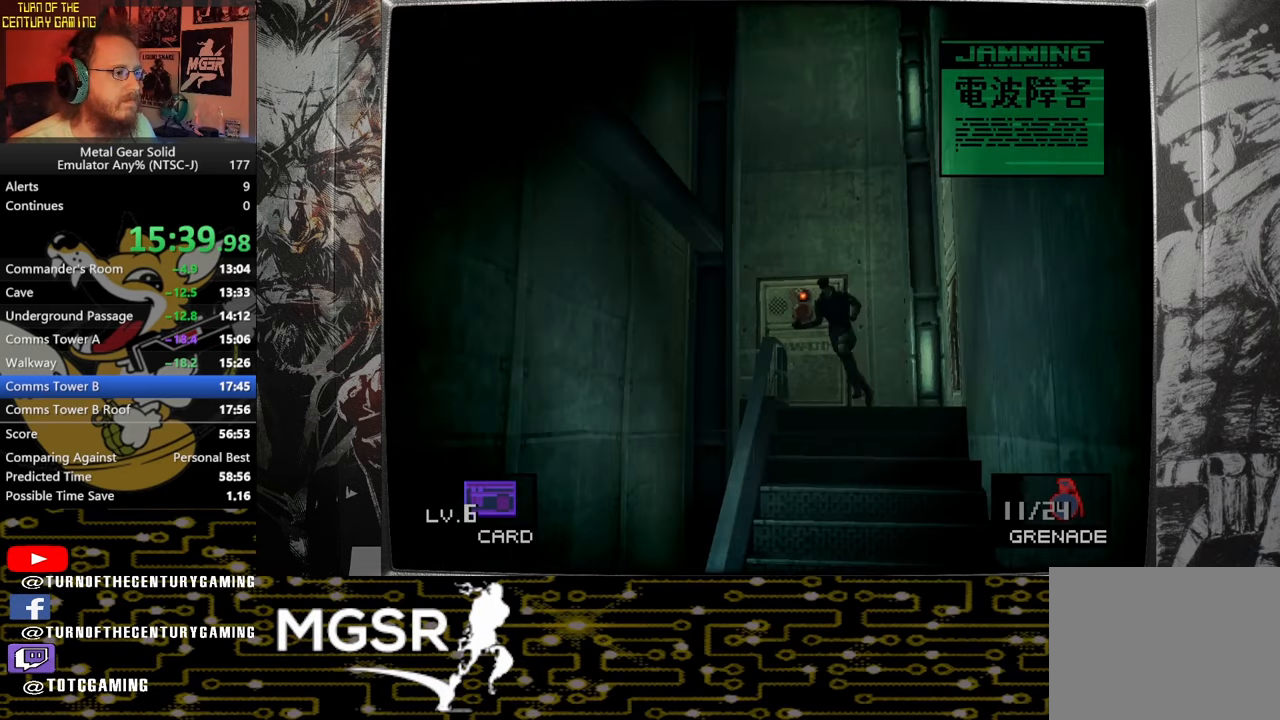
{"buttons": [], "left_stick": "down-left", "right_stick": "center", "events": []}
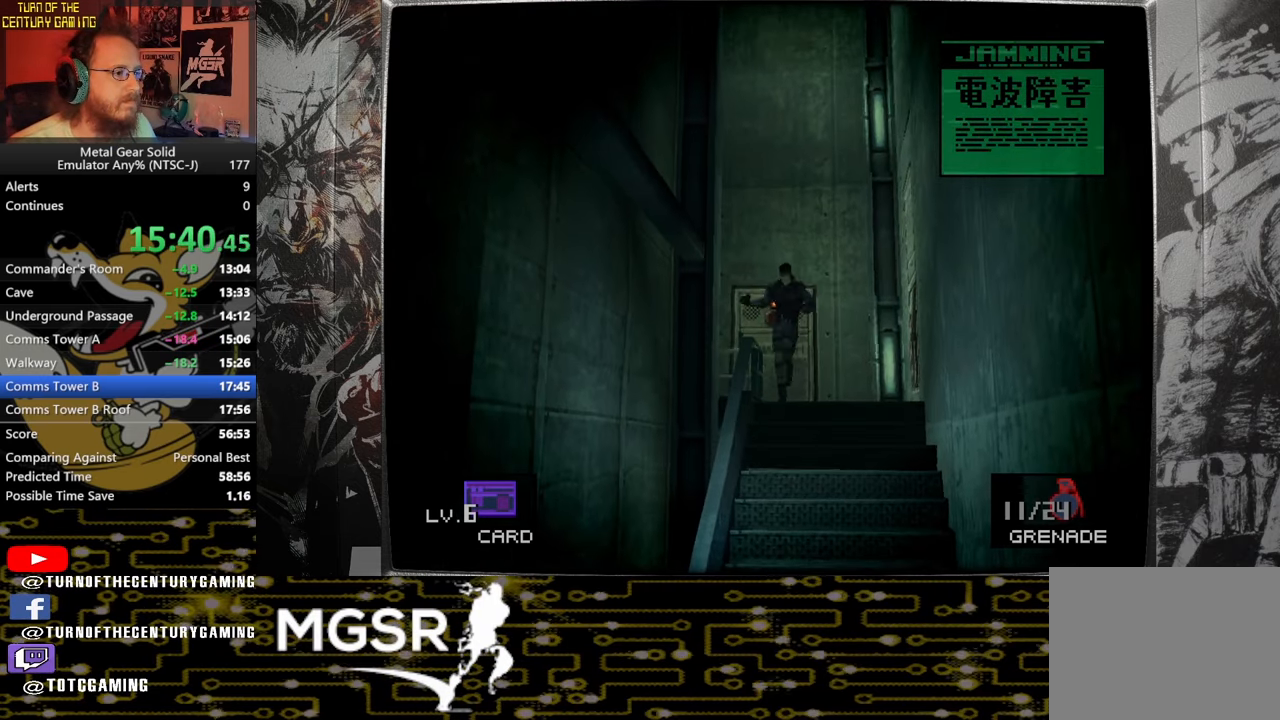
{"buttons": [], "left_stick": "down-left", "right_stick": "center", "events": []}
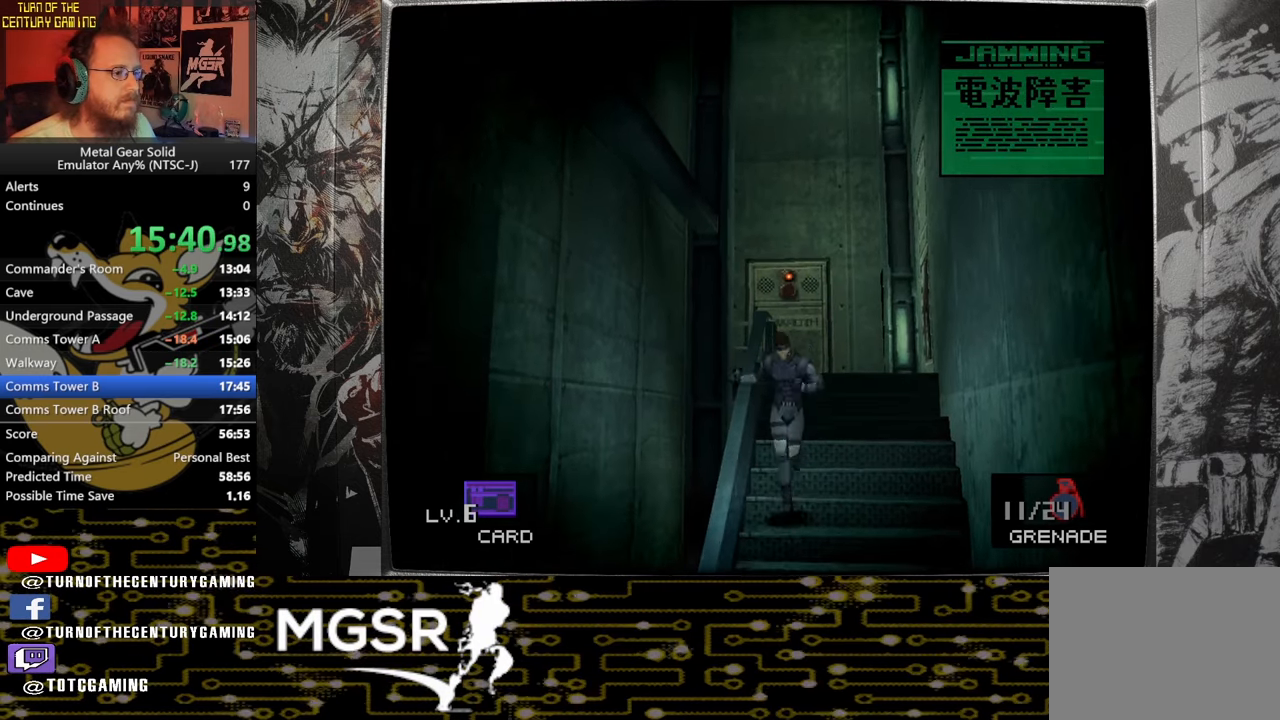
{"buttons": [], "left_stick": "down-left", "right_stick": "center", "events": []}
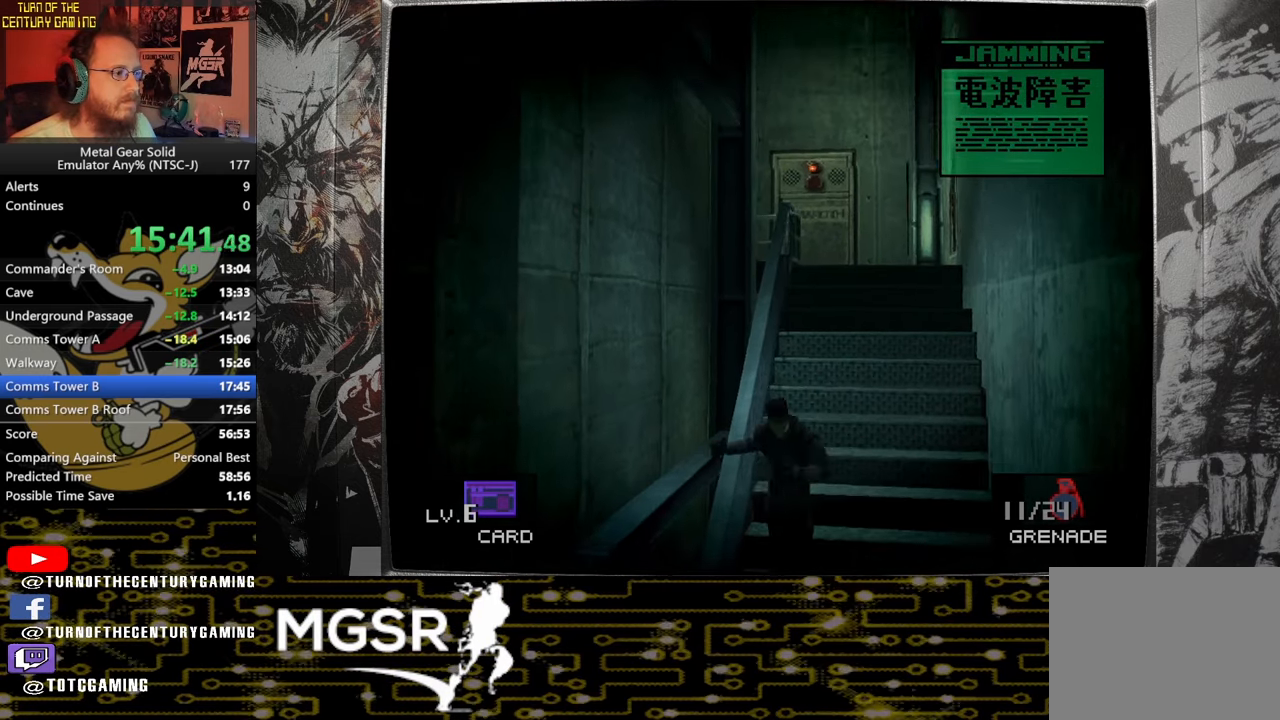
{"buttons": [], "left_stick": "down-left", "right_stick": "center", "events": []}
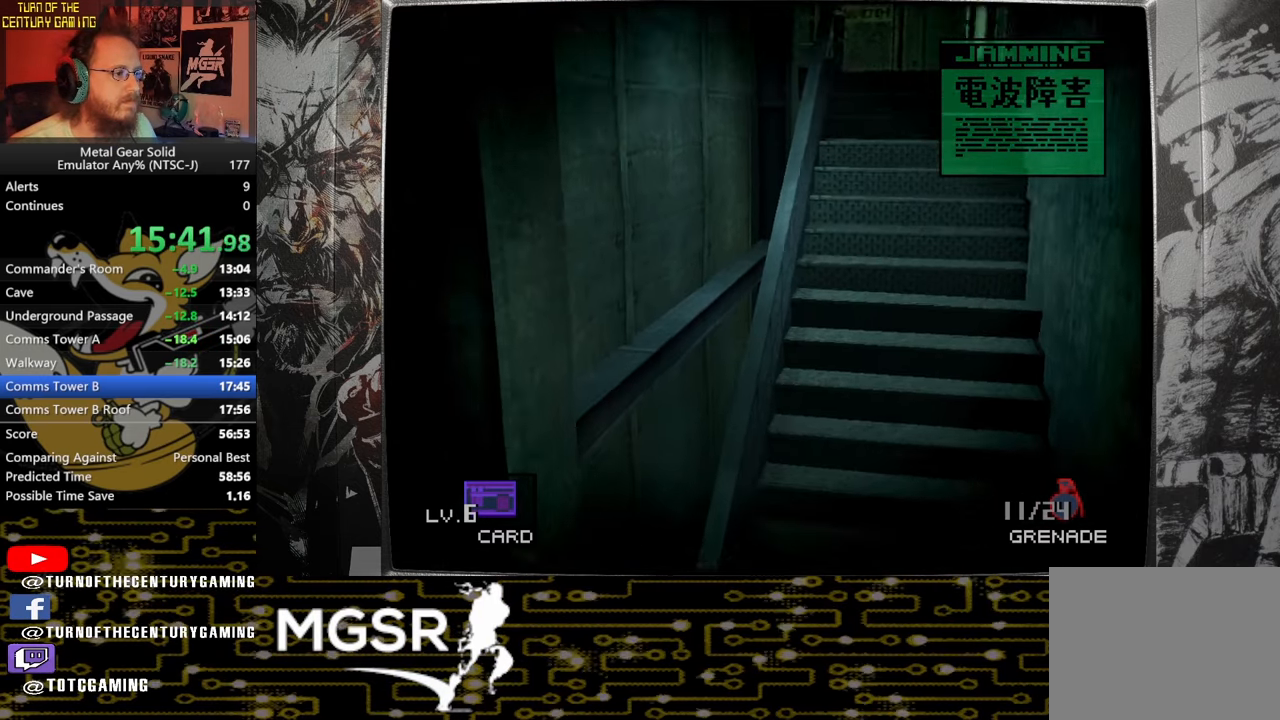
{"buttons": [], "left_stick": "down-left", "right_stick": "center", "events": []}
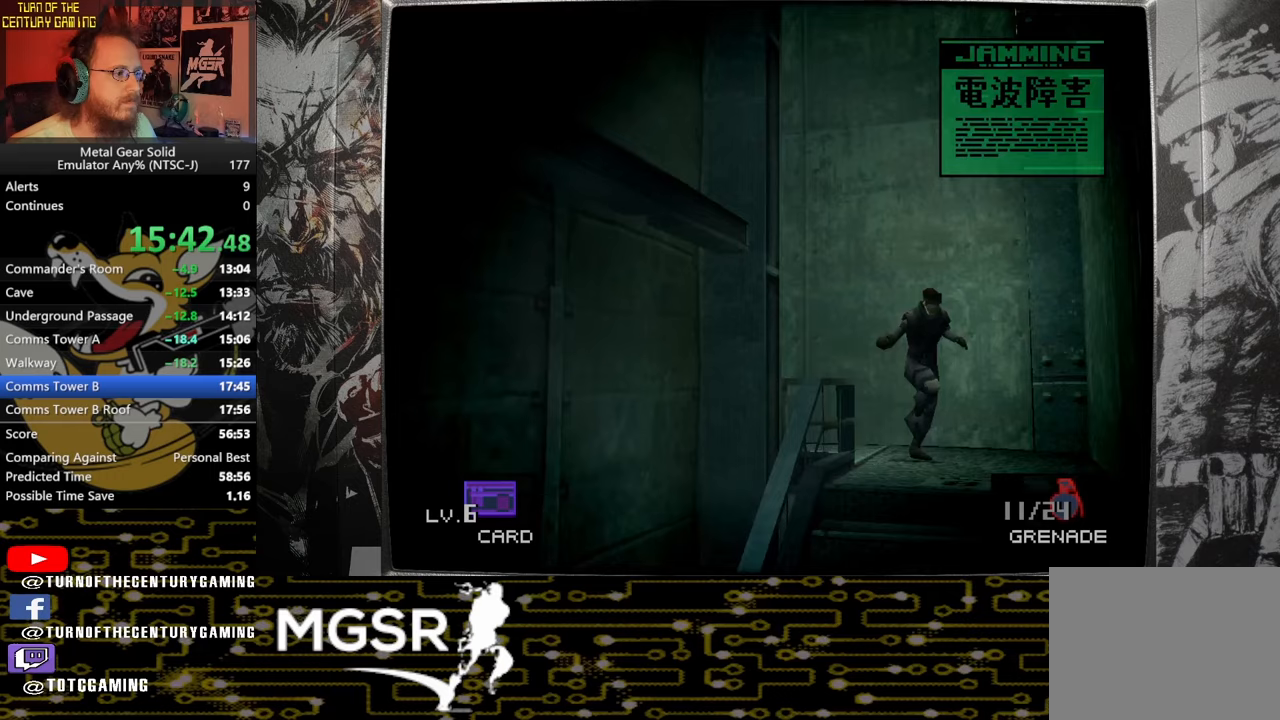
{"buttons": [], "left_stick": "down-left", "right_stick": "center"}
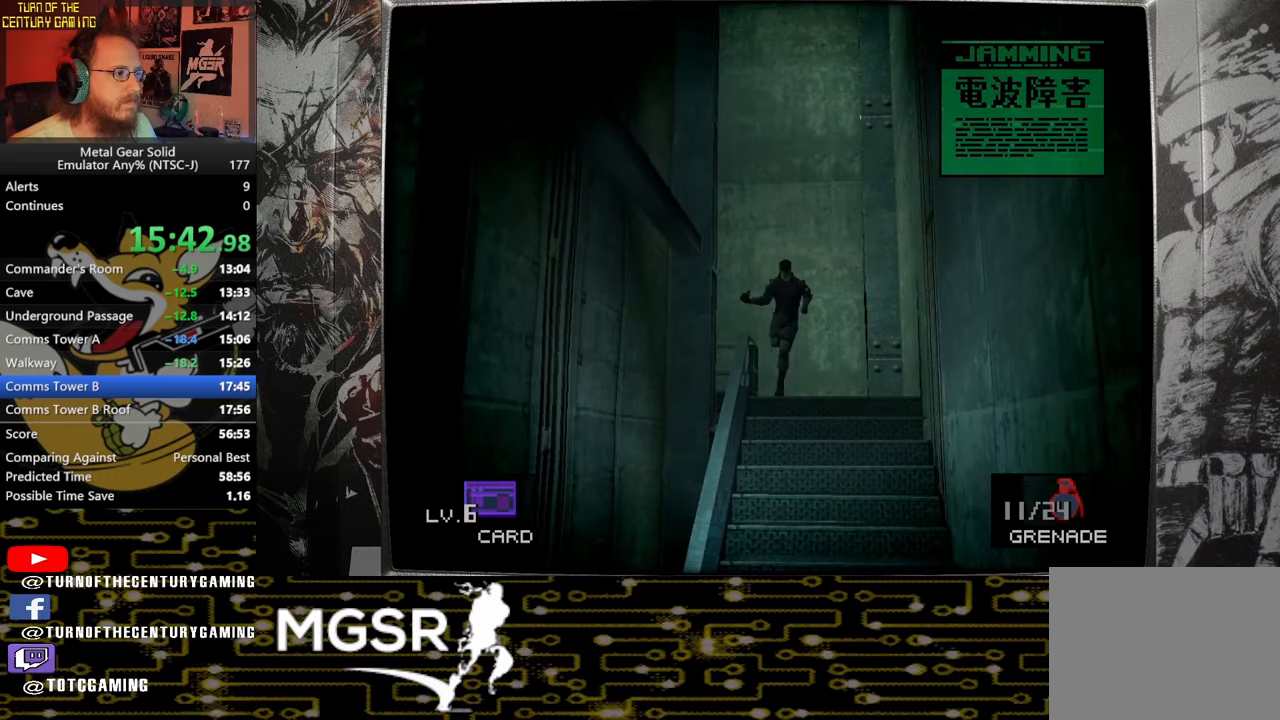
{"buttons": [], "left_stick": "down-left", "right_stick": "center", "events": []}
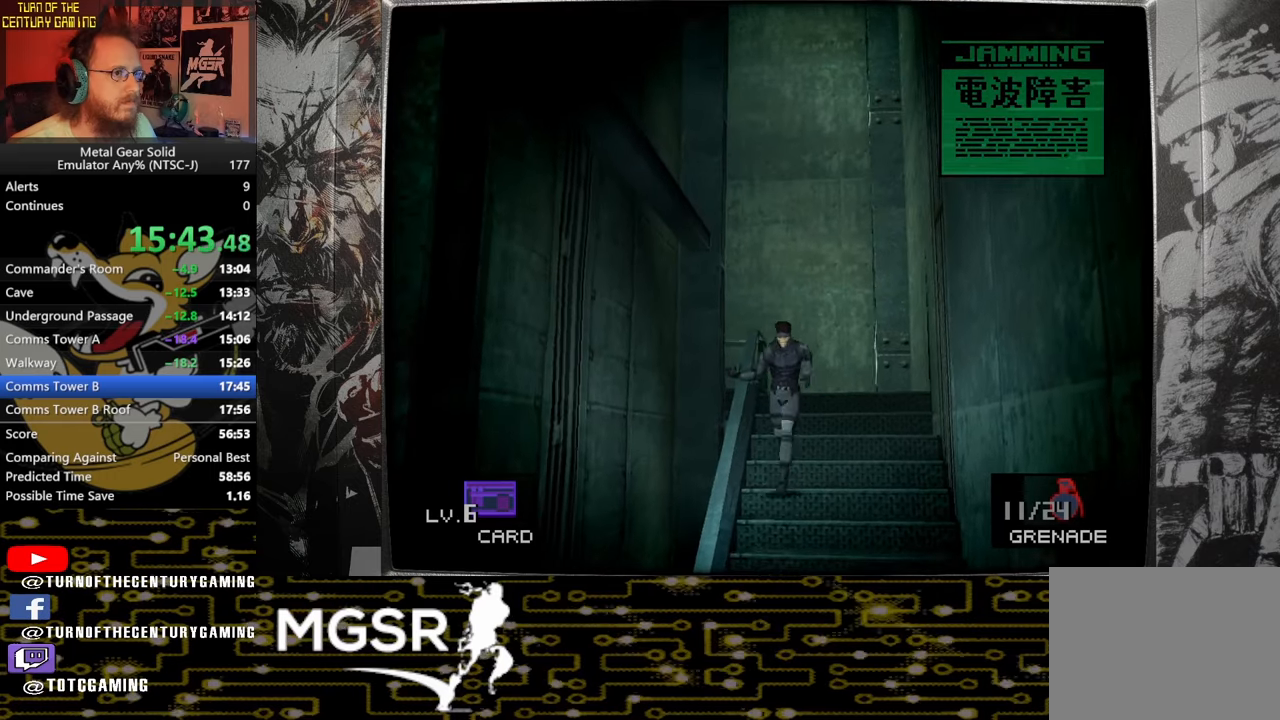
{"buttons": [], "left_stick": "down-left", "right_stick": "center", "events": []}
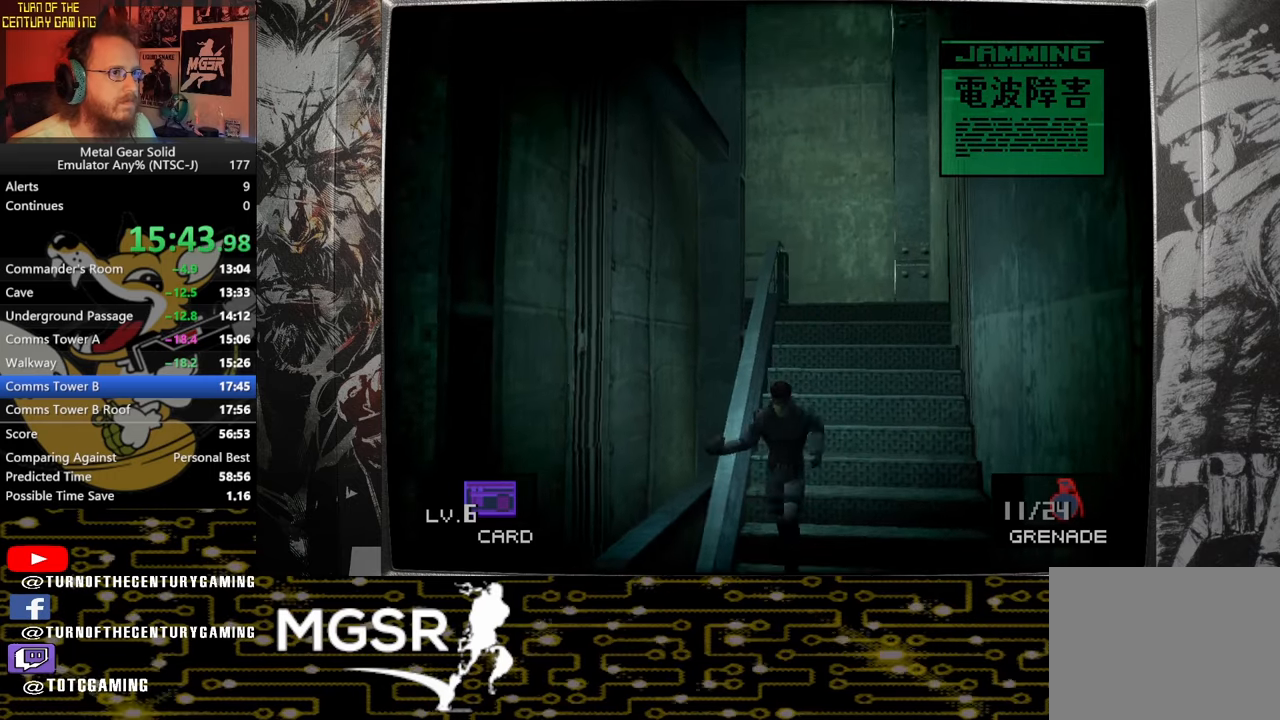
{"buttons": [], "left_stick": "down-left", "right_stick": "center", "events": []}
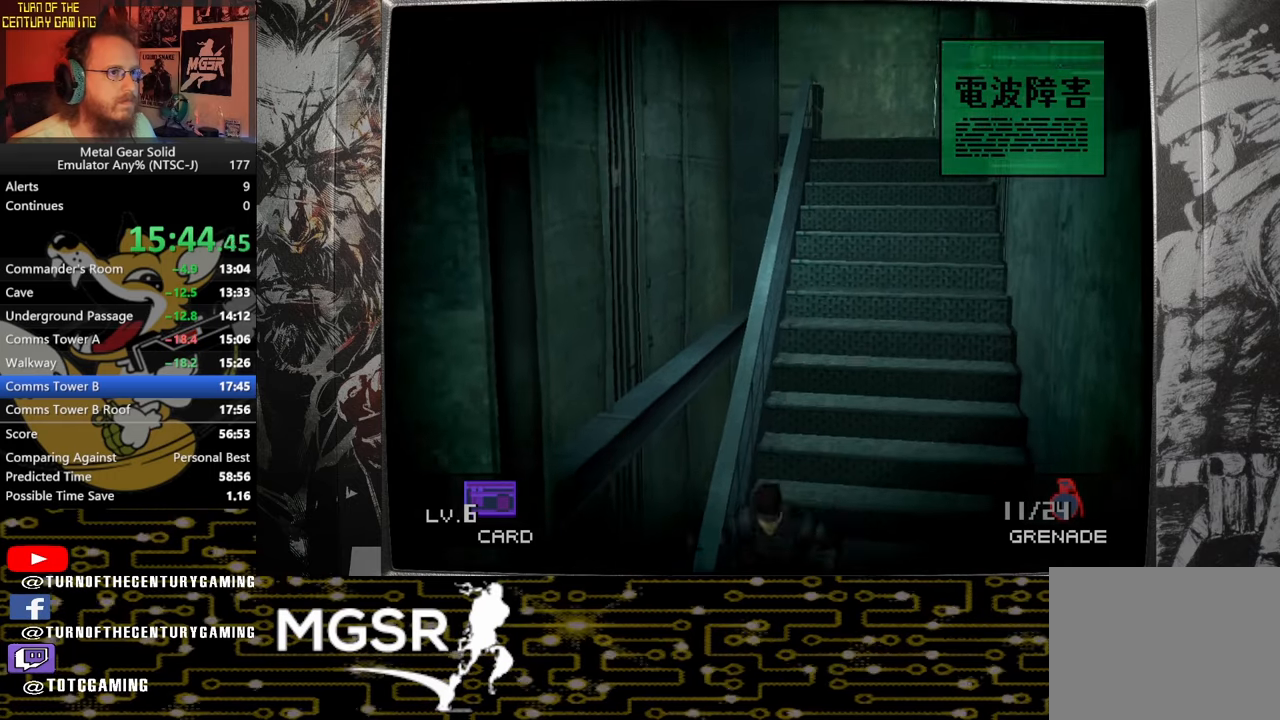
{"buttons": [], "left_stick": "down-left", "right_stick": "center", "events": []}
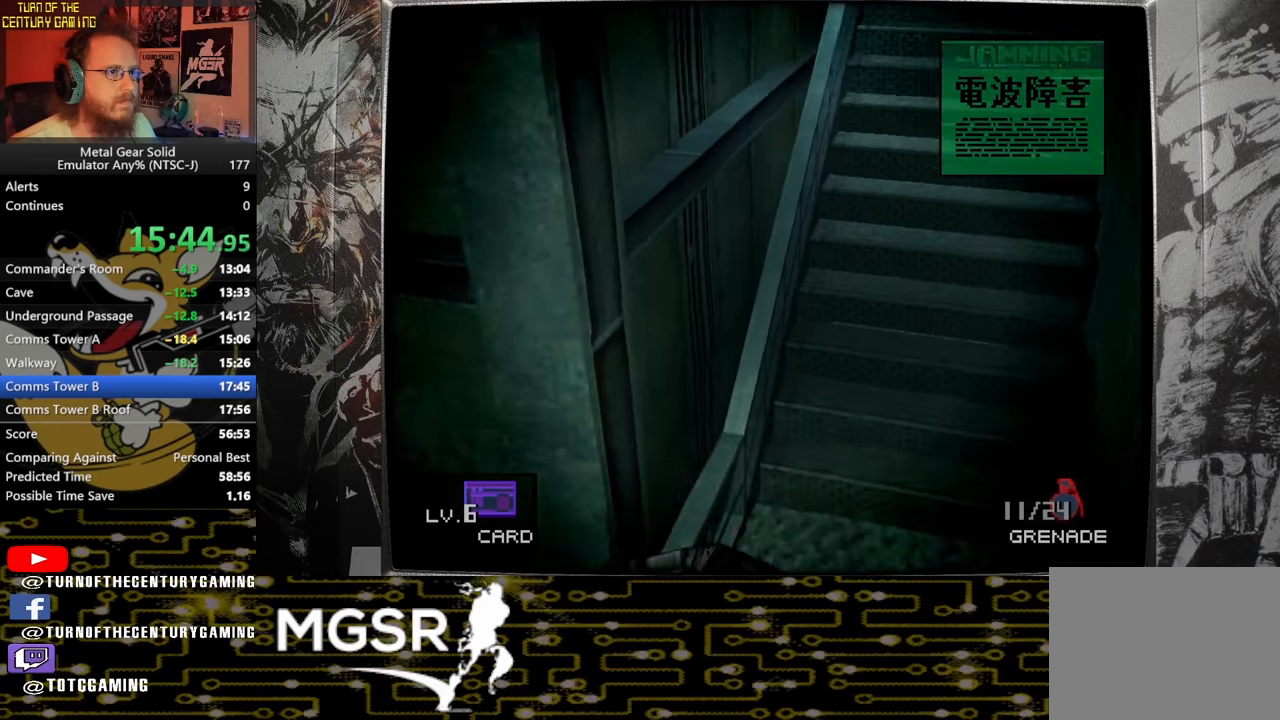
{"buttons": [], "left_stick": "down-left", "right_stick": "center", "events": []}
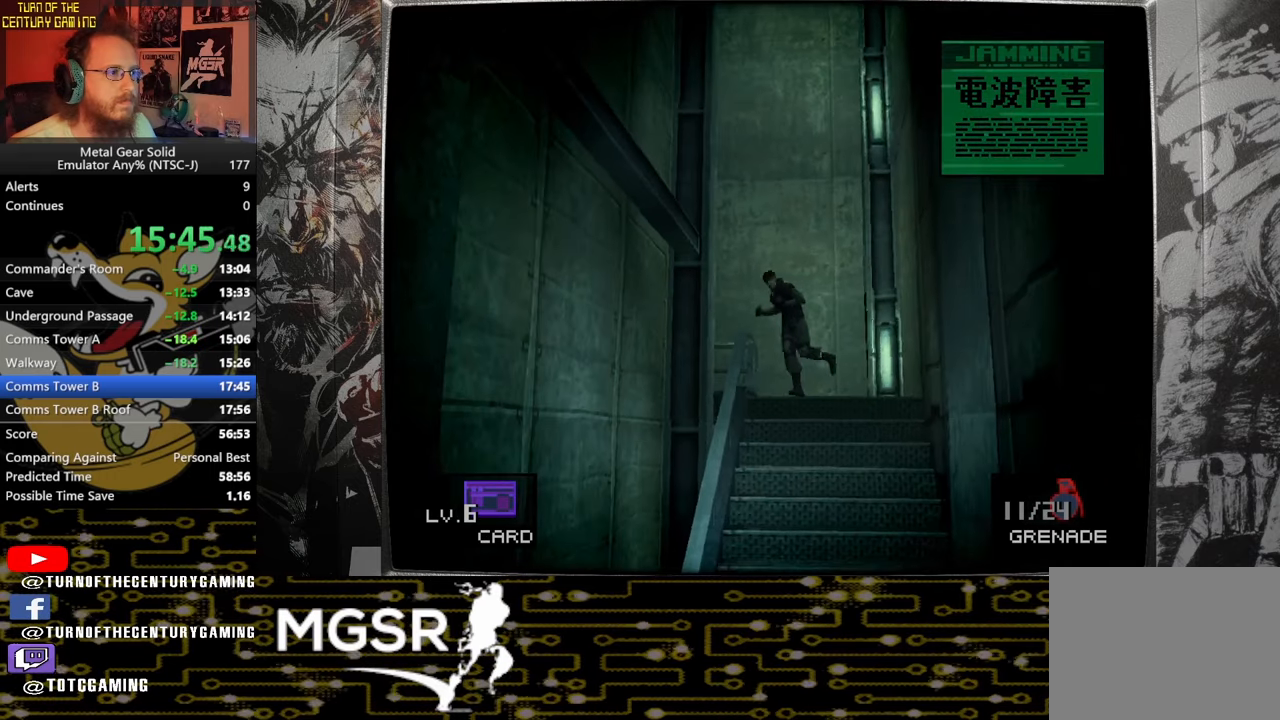
{"buttons": [], "left_stick": "down-left", "right_stick": "center", "events": []}
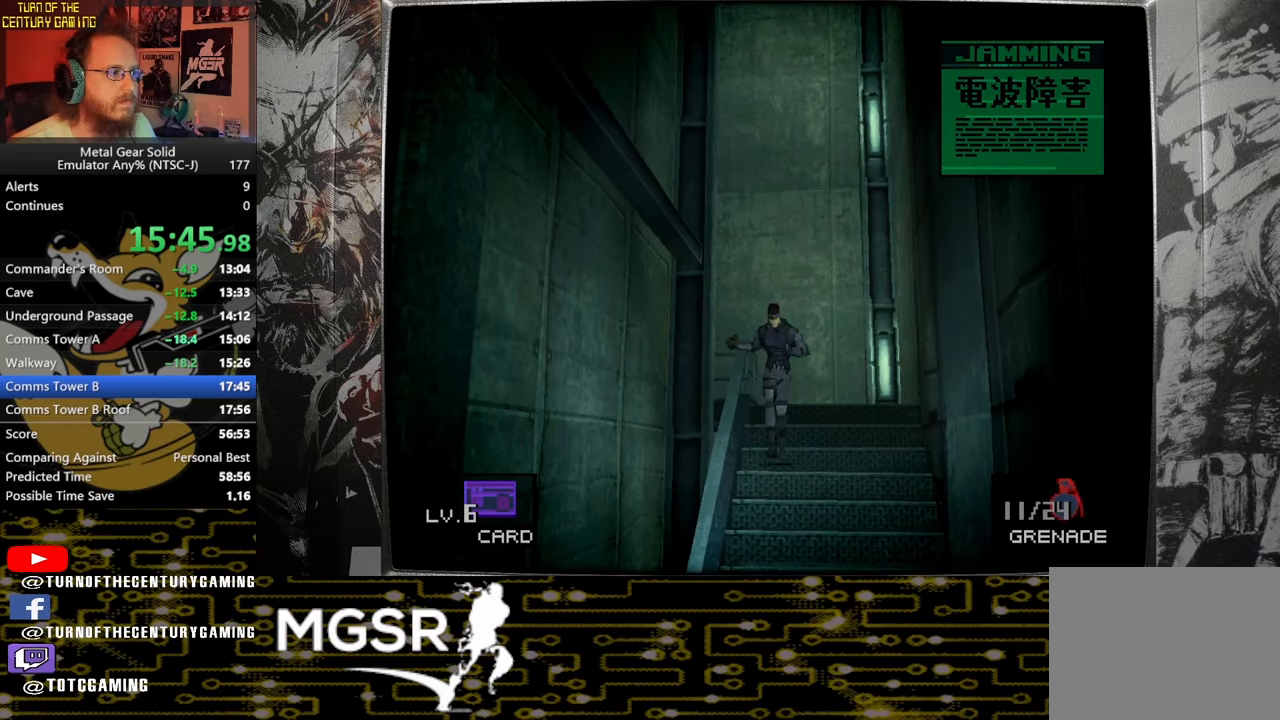
{"buttons": [], "left_stick": "down-left", "right_stick": "center", "events": []}
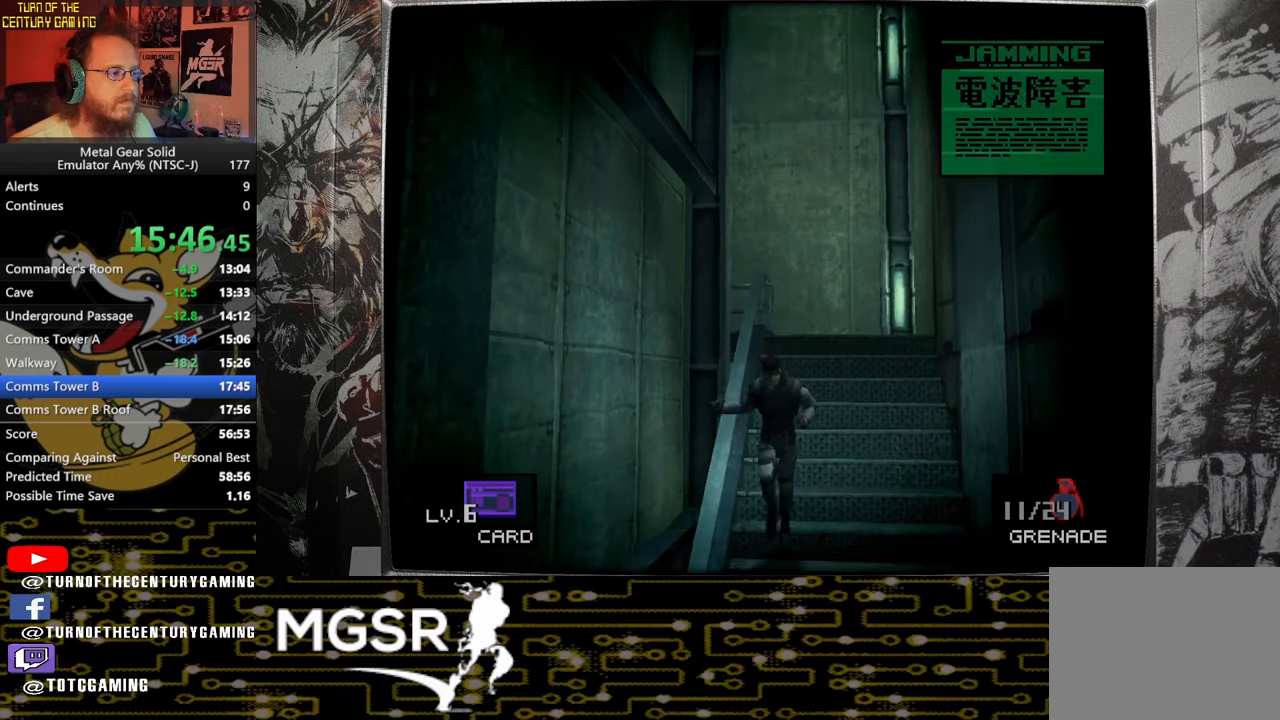
{"buttons": [], "left_stick": "down-left", "right_stick": "center", "events": []}
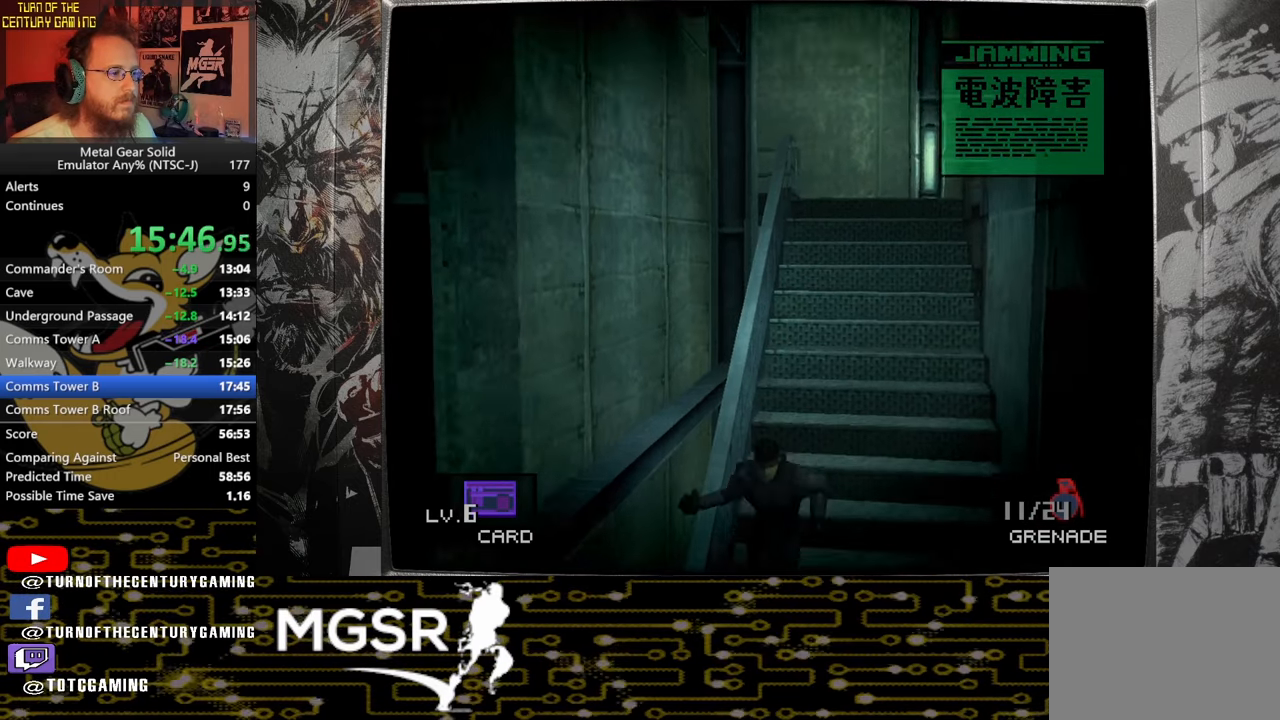
{"buttons": [], "left_stick": "down-left", "right_stick": "center", "events": []}
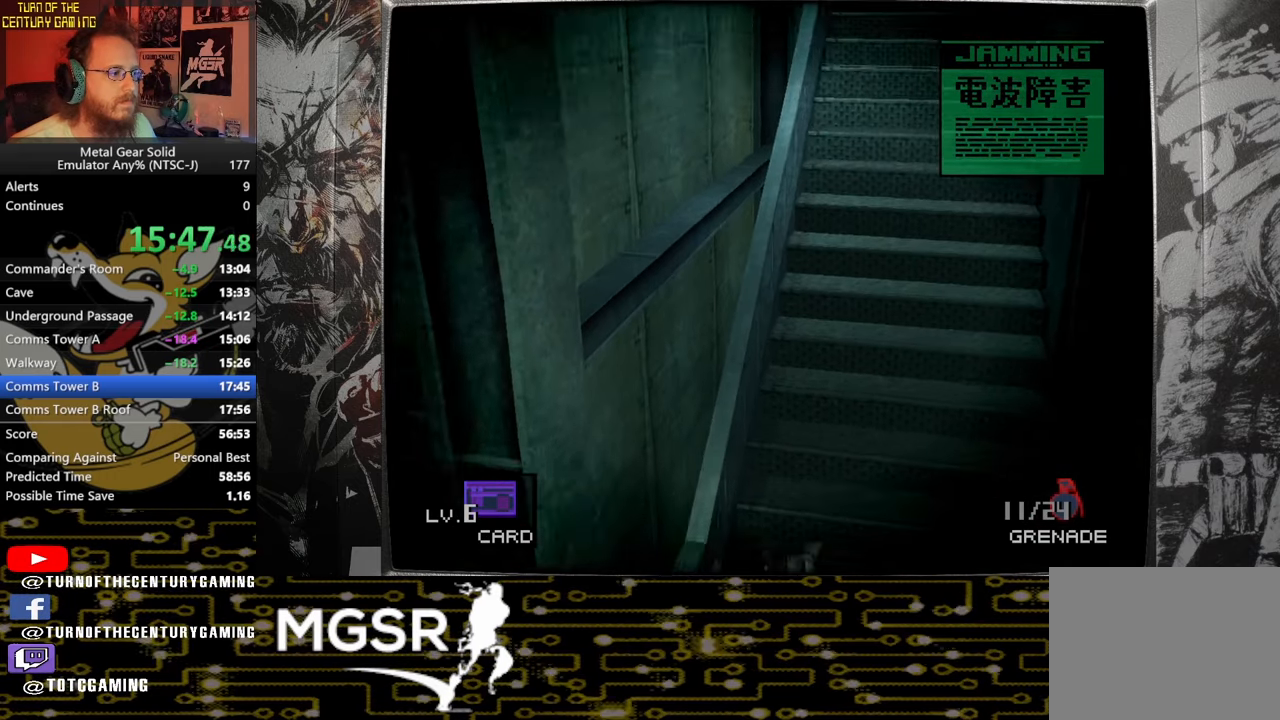
{"buttons": [], "left_stick": "down-left", "right_stick": "center", "events": []}
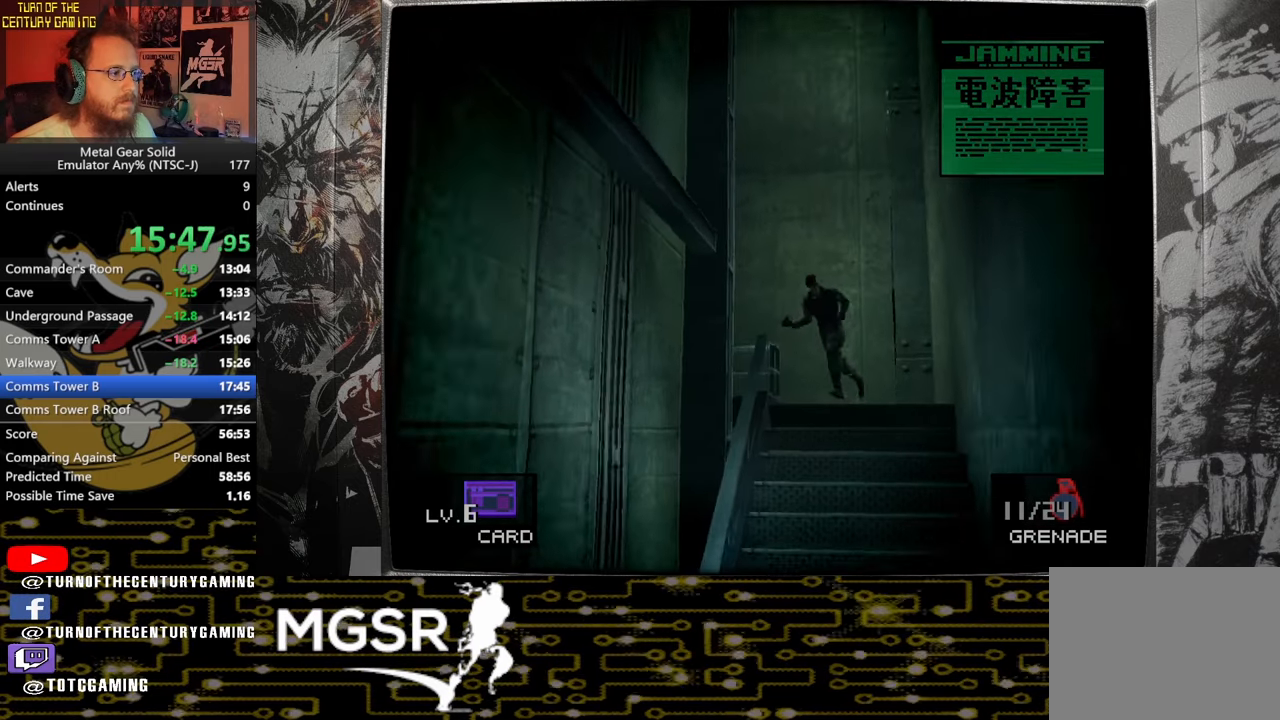
{"buttons": [], "left_stick": "down-left", "right_stick": "center", "events": []}
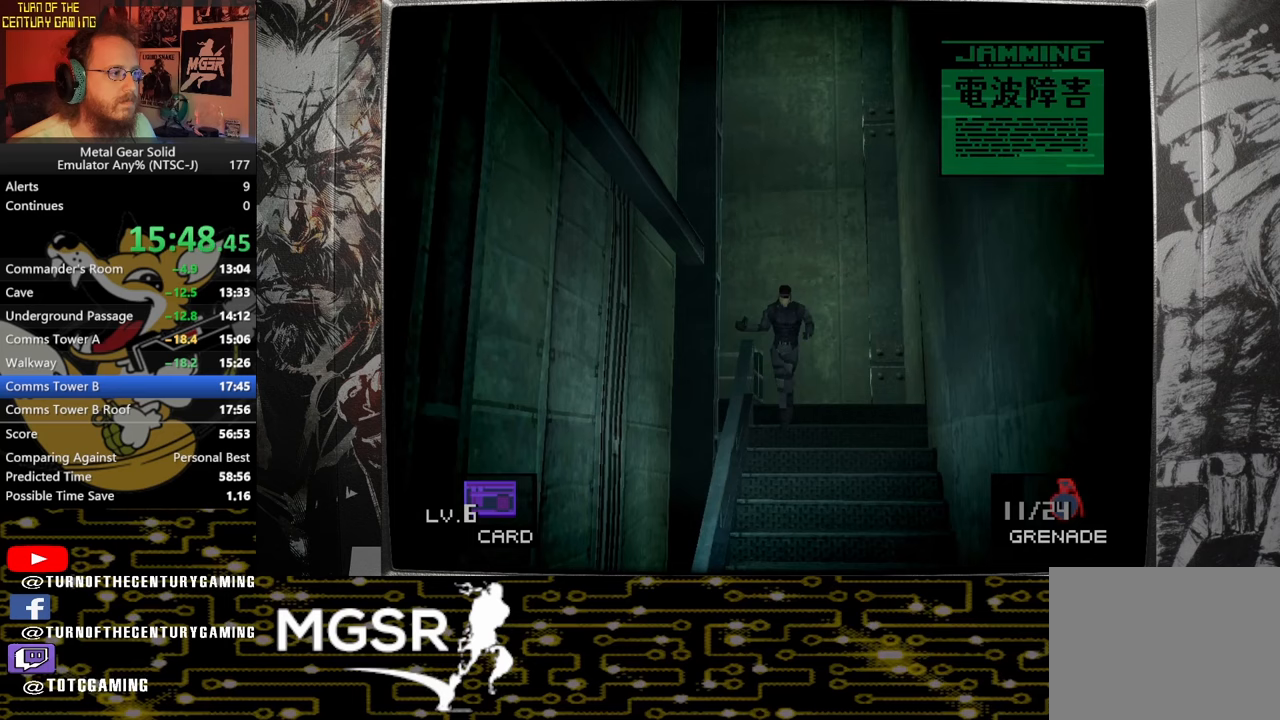
{"buttons": [], "left_stick": "down-left", "right_stick": "center", "events": []}
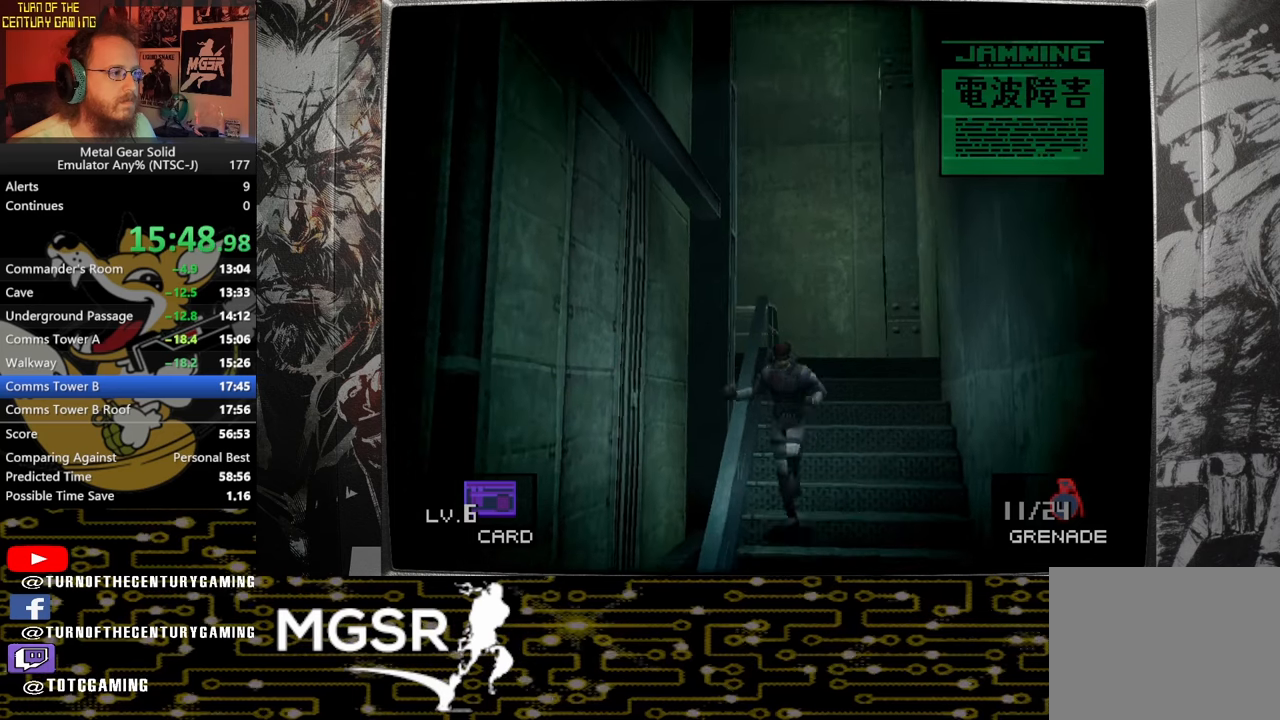
{"buttons": [], "left_stick": "down-left", "right_stick": "center", "events": []}
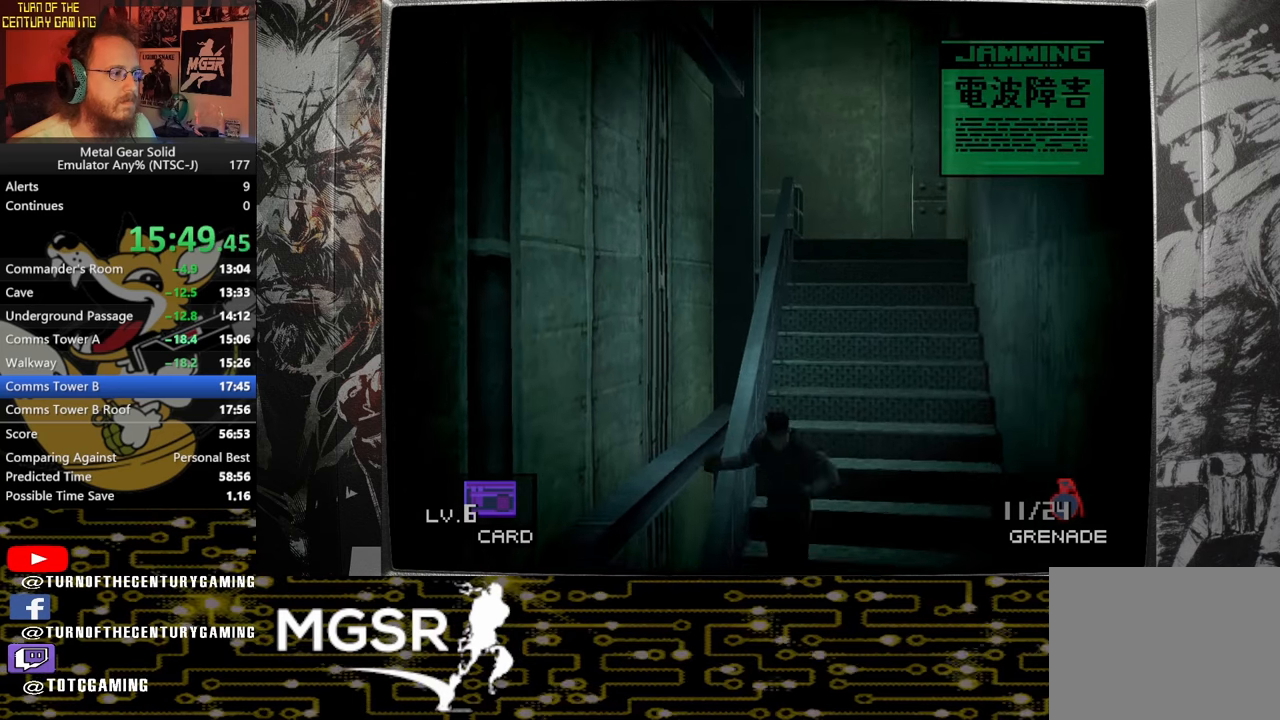
{"buttons": [], "left_stick": "down-left", "right_stick": "center", "events": []}
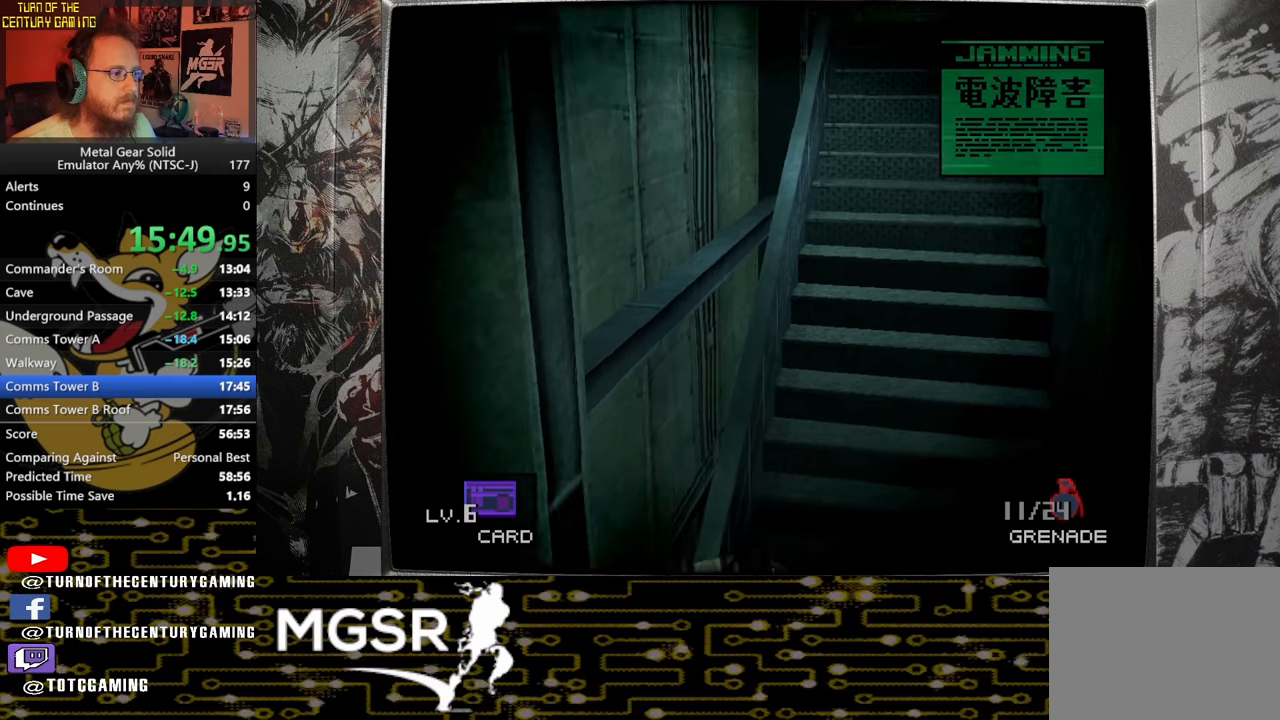
{"buttons": [], "left_stick": "down-left", "right_stick": "center", "events": []}
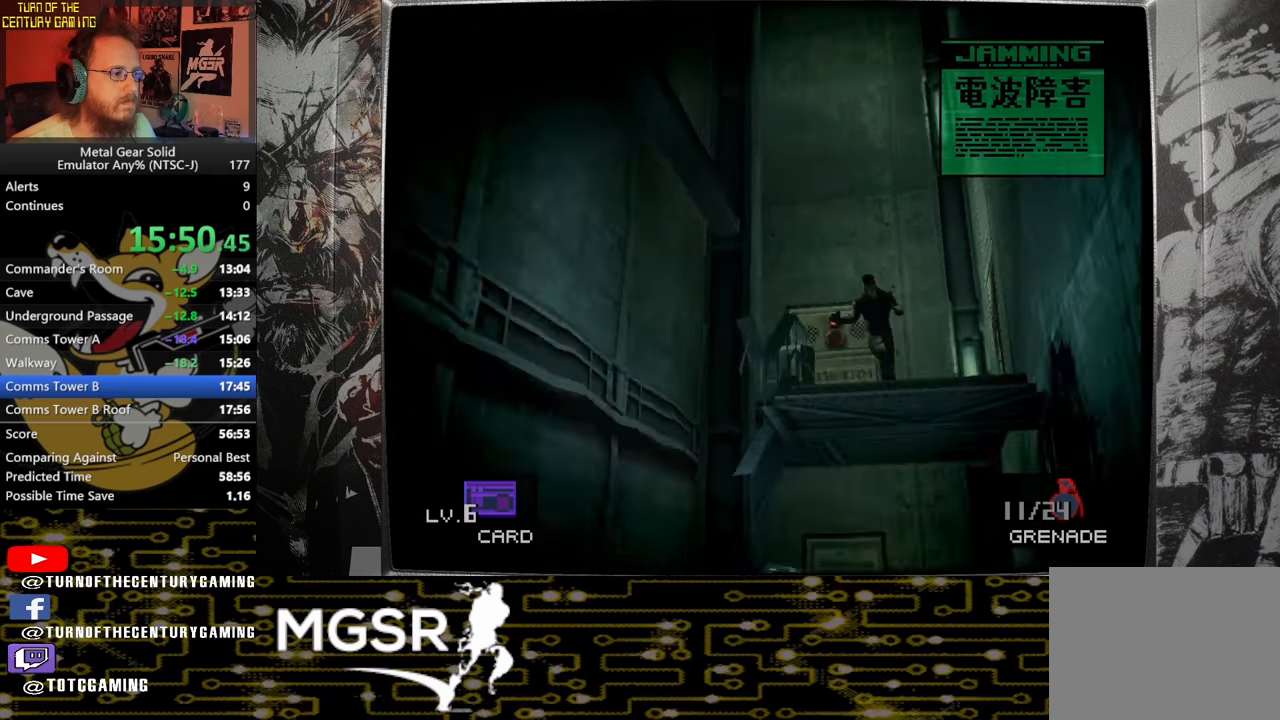
{"buttons": [], "left_stick": "down-left", "right_stick": "center", "events": []}
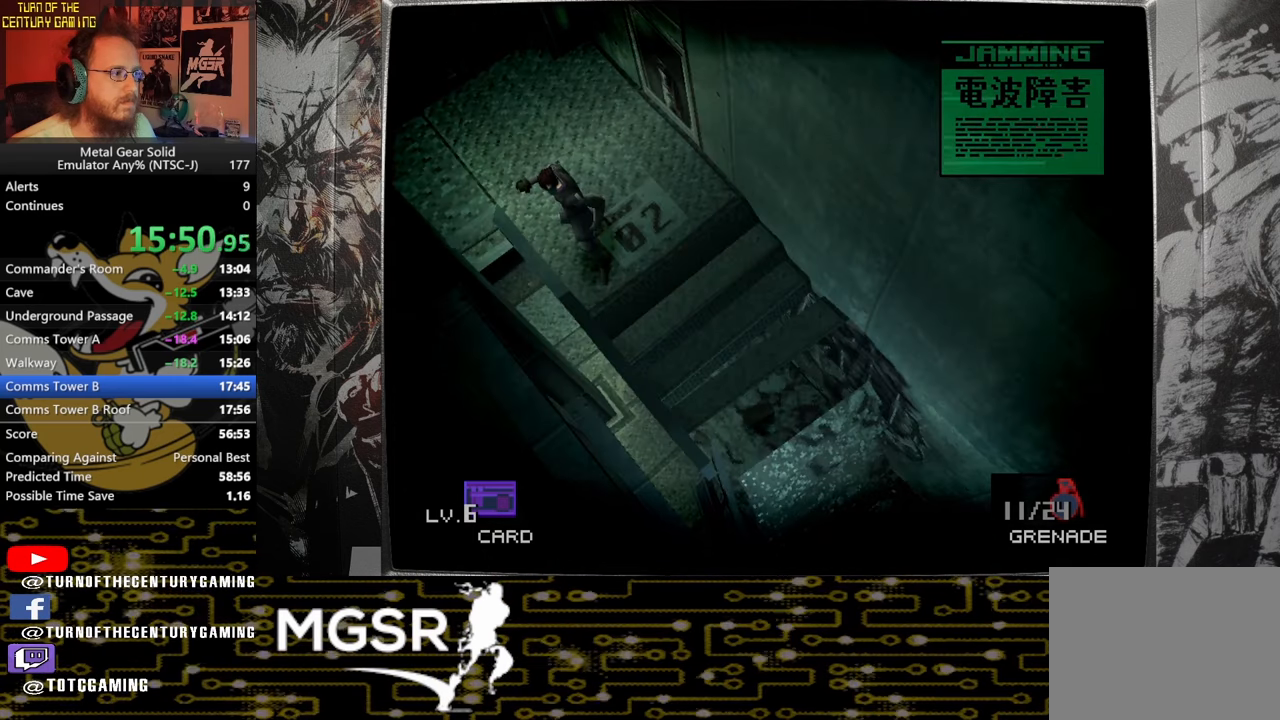
{"buttons": [], "left_stick": "center", "right_stick": "center", "events": [[150, "left_stick", "center"]]}
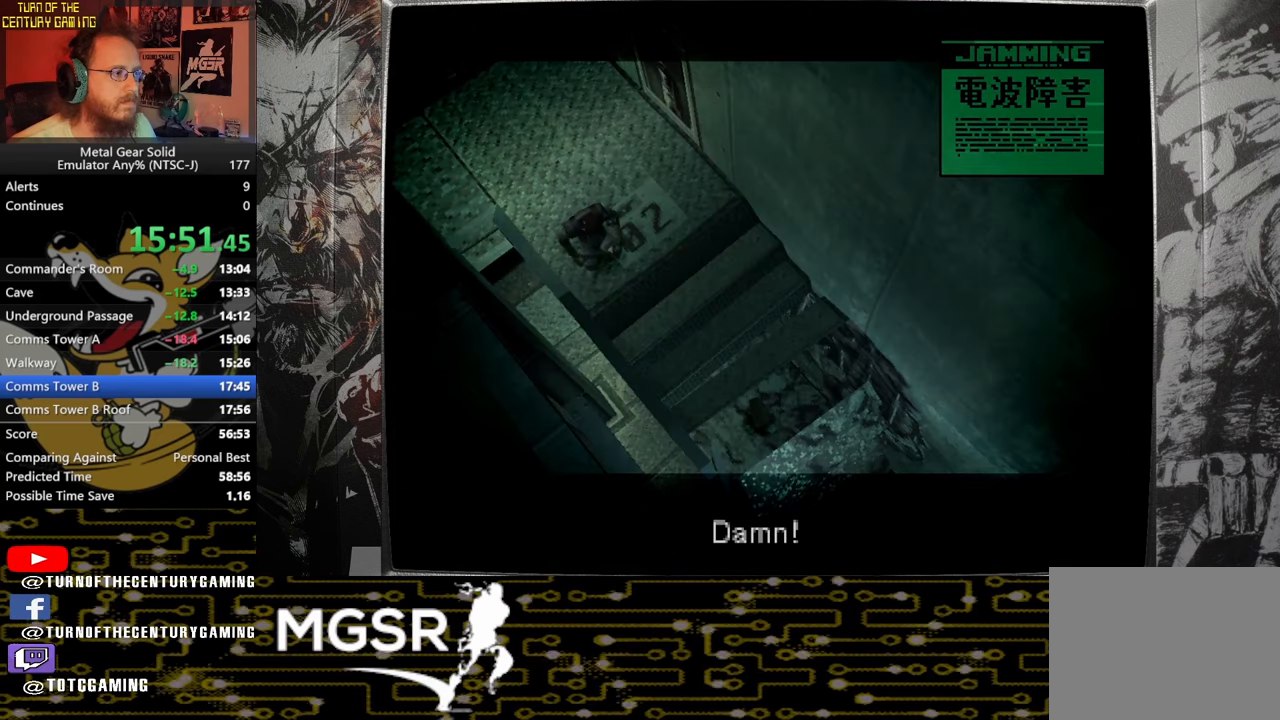
{"buttons": [], "left_stick": "up-left", "right_stick": "center", "events": [[150, "left_stick", "up-left"], [417, "L1", "down"], [467, "L1", "up"]]}
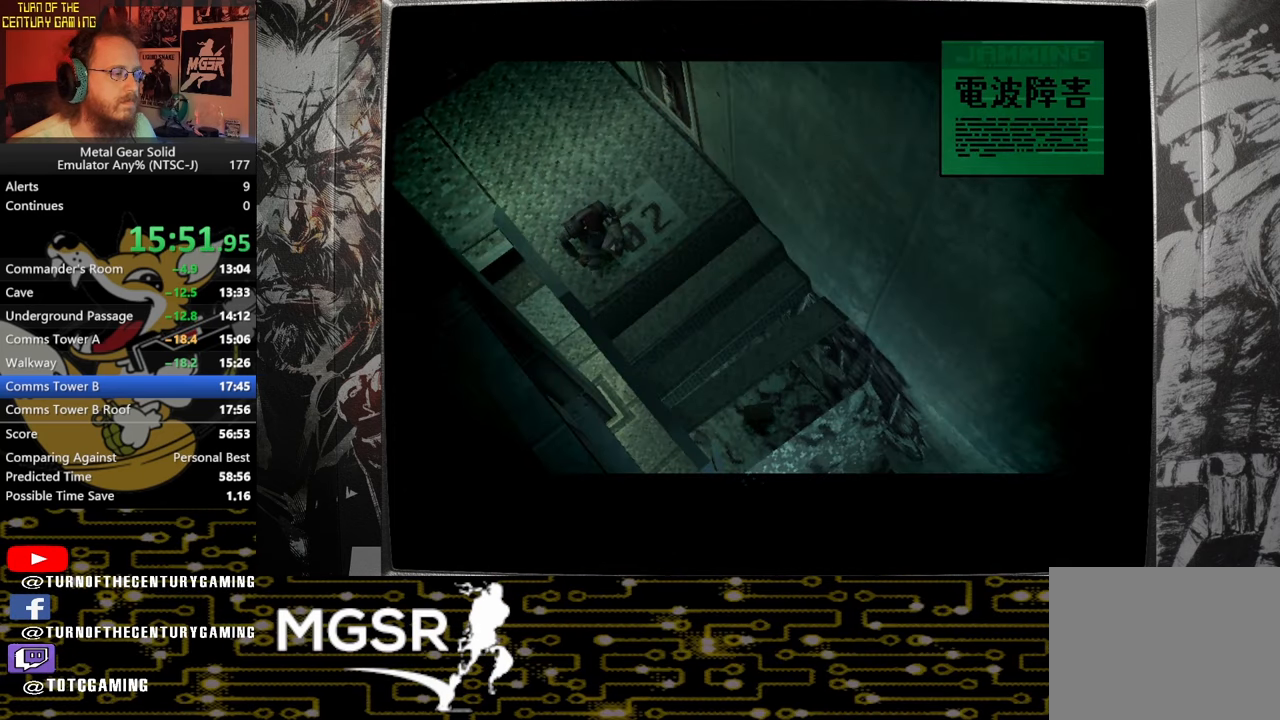
{"buttons": [], "left_stick": "up-left", "right_stick": "center", "events": []}
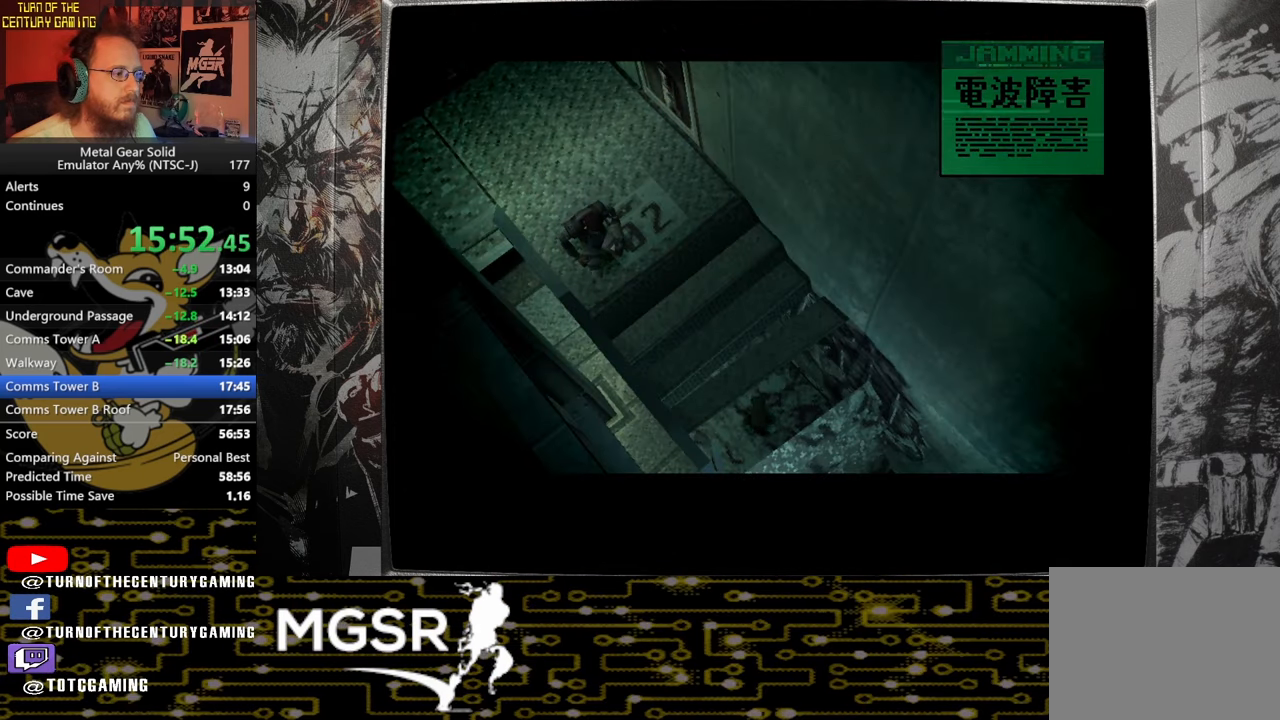
{"buttons": [], "left_stick": "up-left", "right_stick": "center", "events": []}
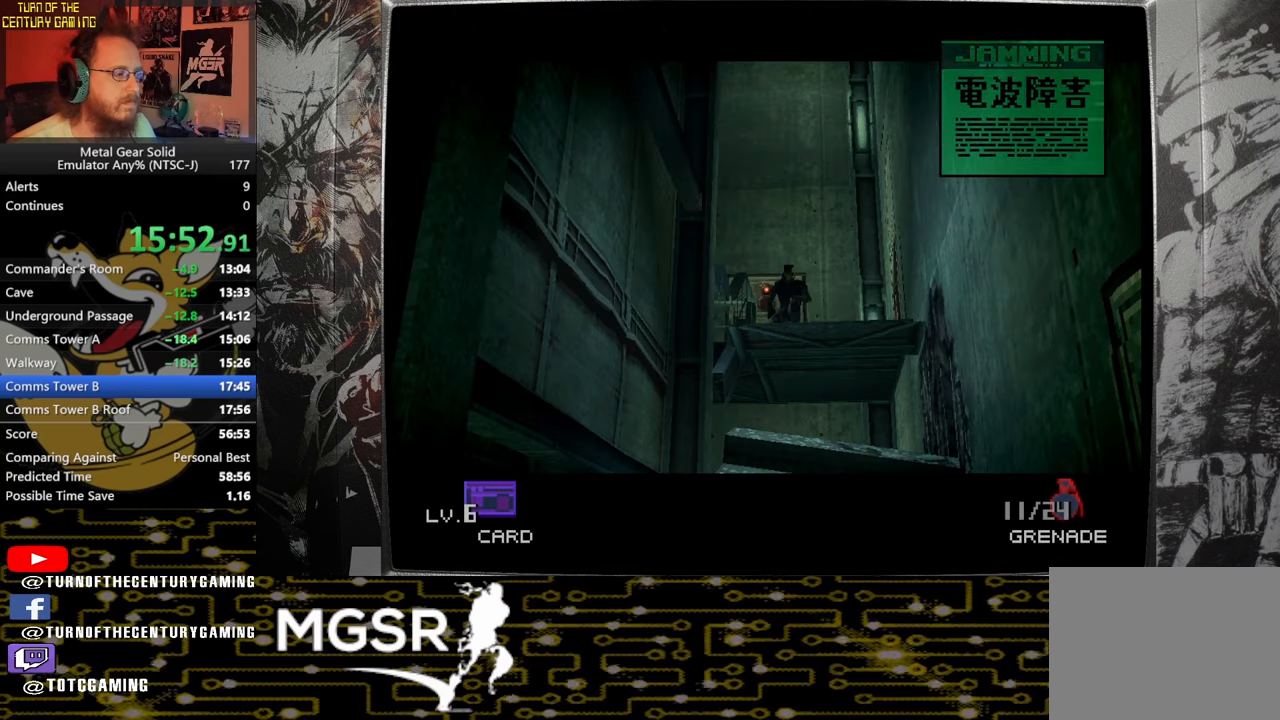
{"buttons": [], "left_stick": "up-left", "right_stick": "center", "events": []}
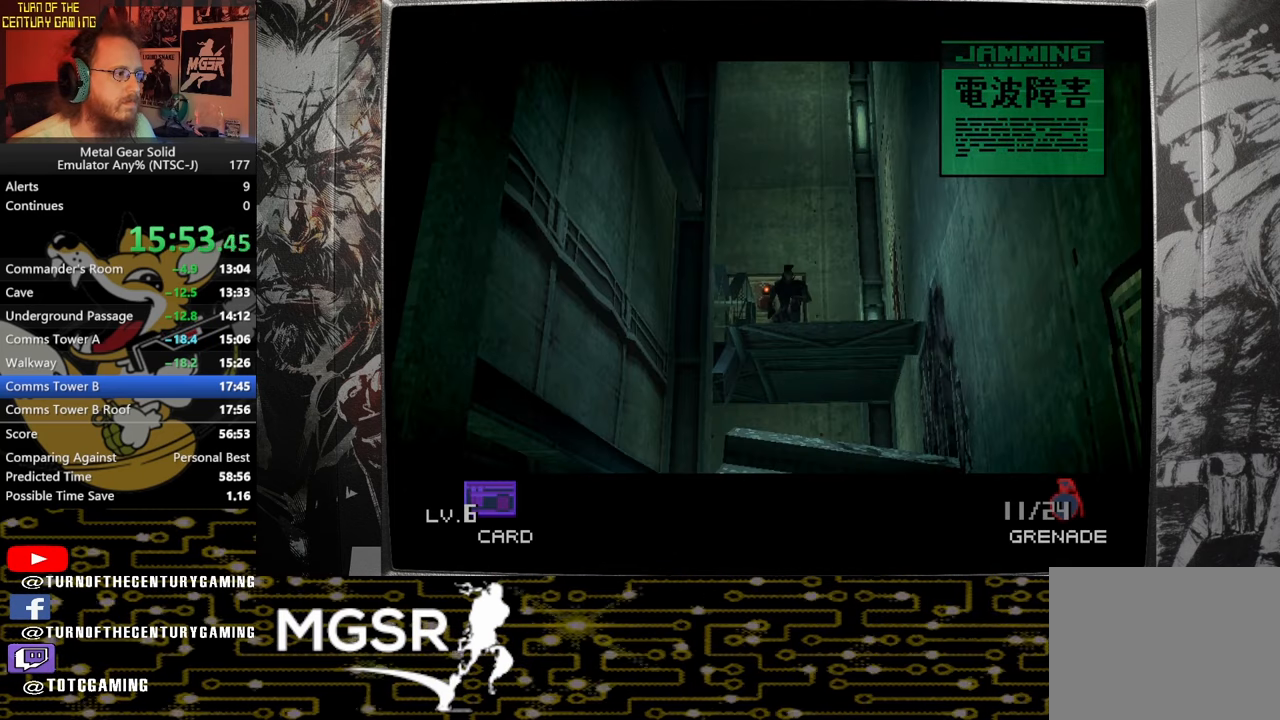
{"buttons": [], "left_stick": "up-left", "right_stick": "center", "events": []}
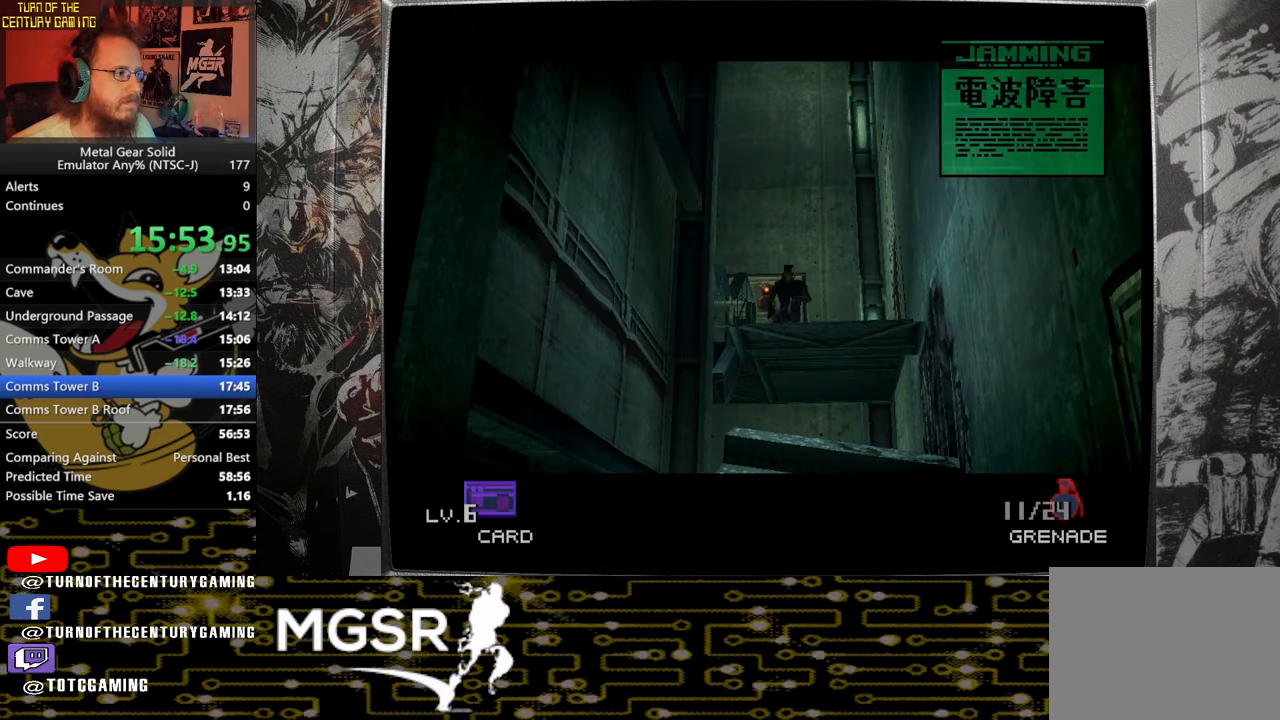
{"buttons": [], "left_stick": "up-left", "right_stick": "center", "events": []}